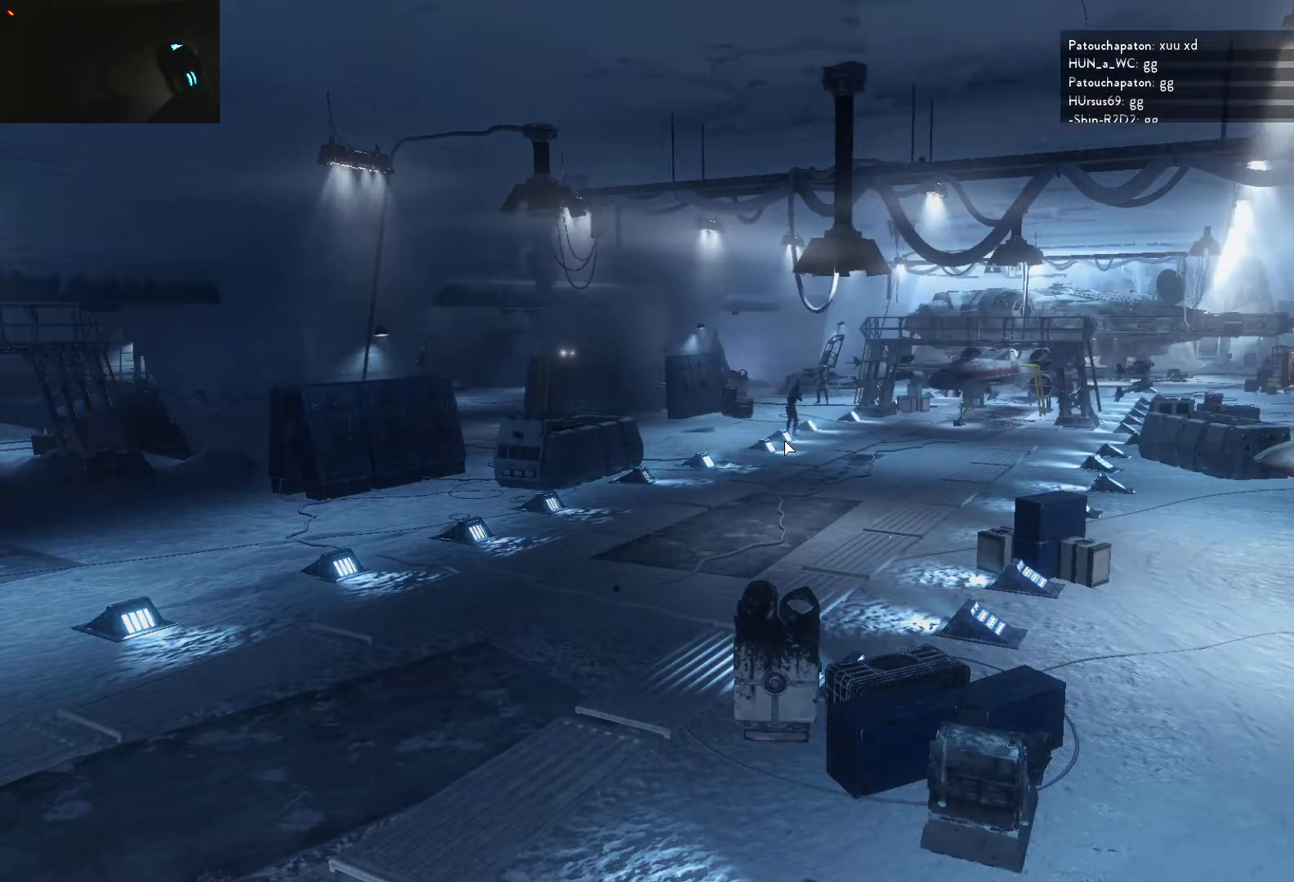
Gameplay with keyboard and mouse; each line is a JSON object with the keys and mouse buttons held at the frame after it. "events" lists presses ("down") and releases ("up") of "1", "2", "3", "4", "5", "a", "alt", "c", "caps_lock", "ctrl", "d", "e", "f", "g", "q", "r", "s", "shift", "space", "t", "tab", "v", "w", "x", "z", "mouse_left", "mouse_wheel" and "mouse_right" between this image and that frame as [ms after this image, input, new state], when the widget could be followed in between. "mouse_left", "mouse_wheel", "mouse_right" = the "left", "wheel", "right" buttons of the "mouse" list. No other keys are recorded. "wheel" means that the mouse wheel is clicked or scrolled. Not read: mouse_move.
{"keys": [], "mouse": [], "events": [[217, "caps_lock", "down"], [300, "caps_lock", "up"]]}
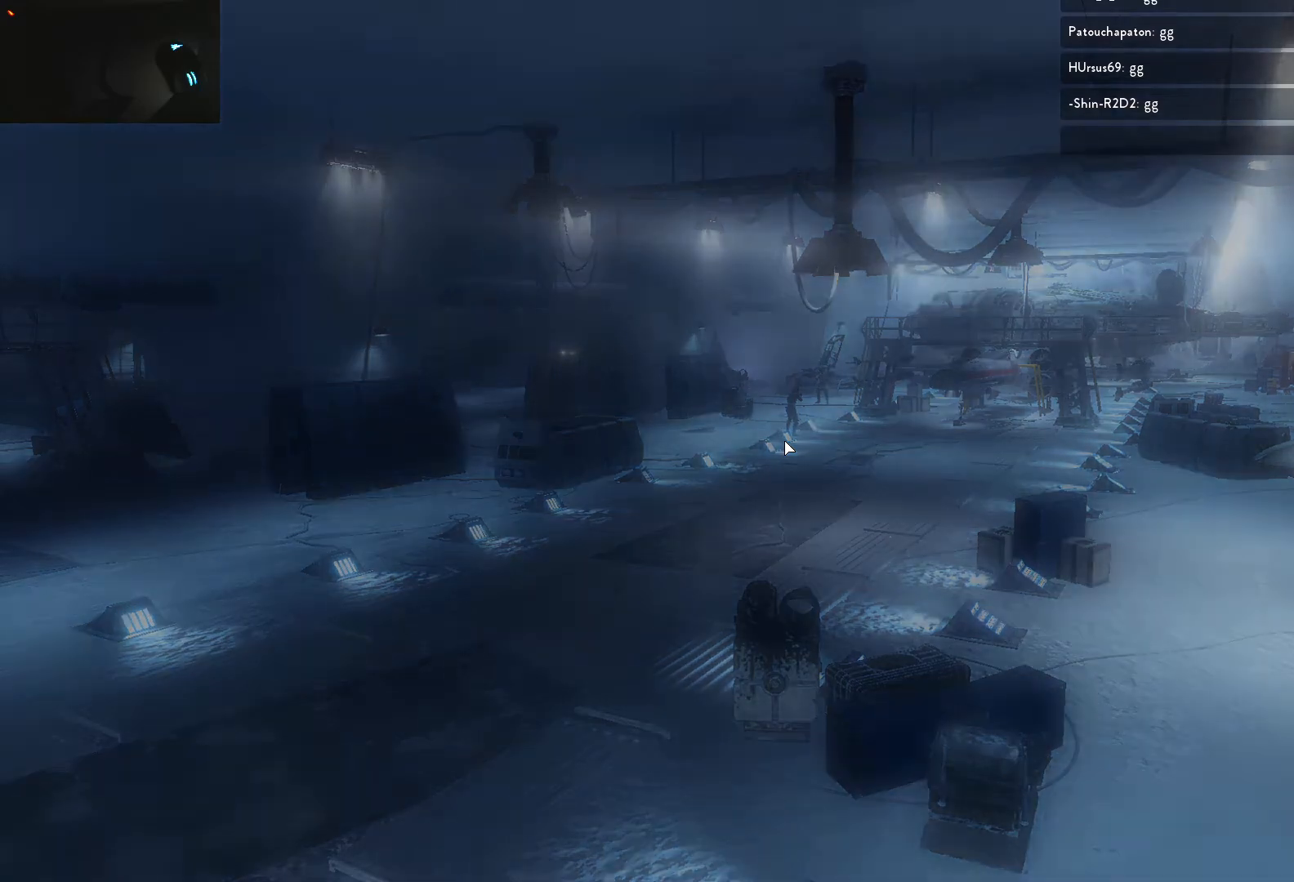
{"keys": [], "mouse": [], "events": [[233, "e", "down"], [317, "e", "up"], [317, "space", "down"], [367, "space", "up"]]}
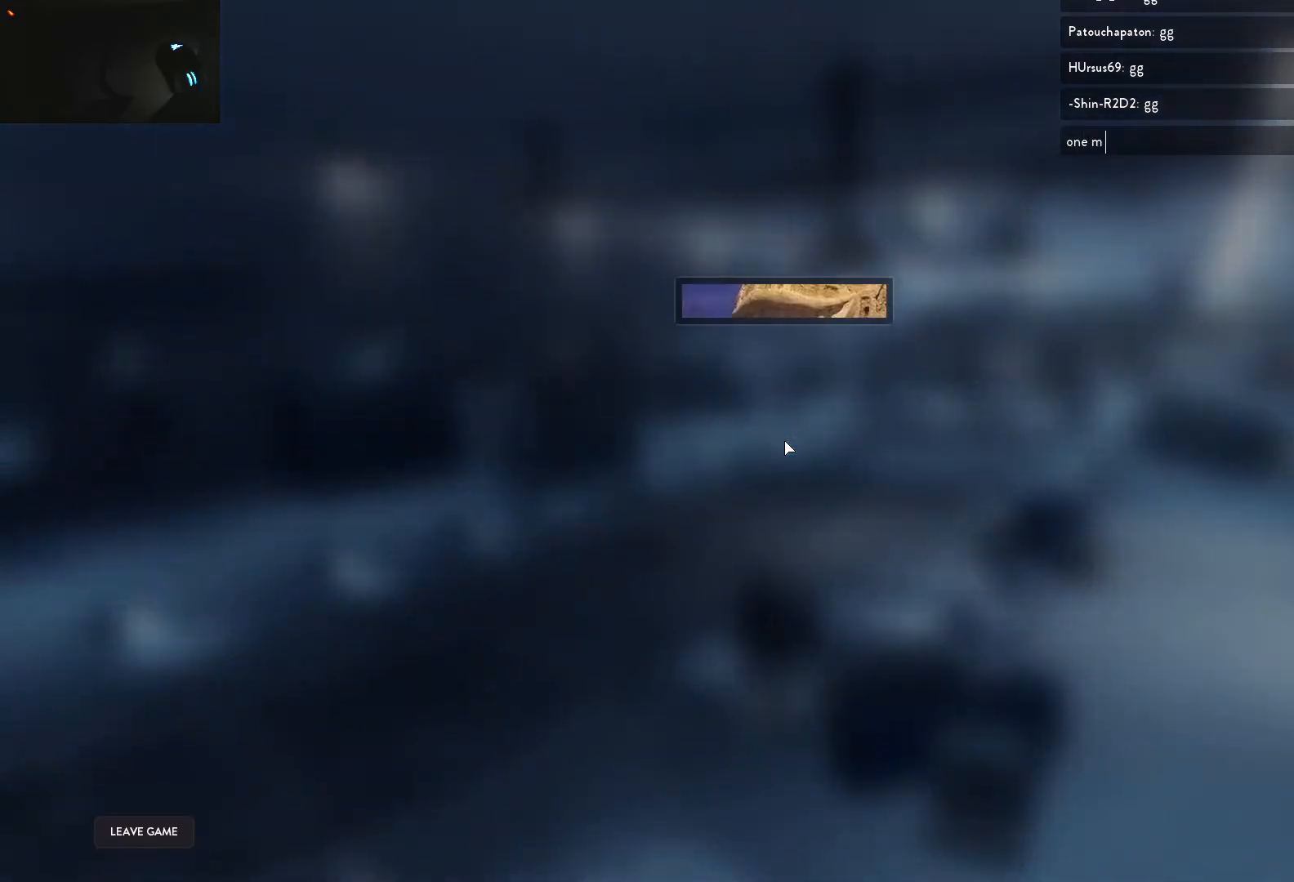
{"keys": [], "mouse": [], "events": [[300, "r", "down"], [333, "e", "down"], [383, "r", "up"], [433, "e", "up"]]}
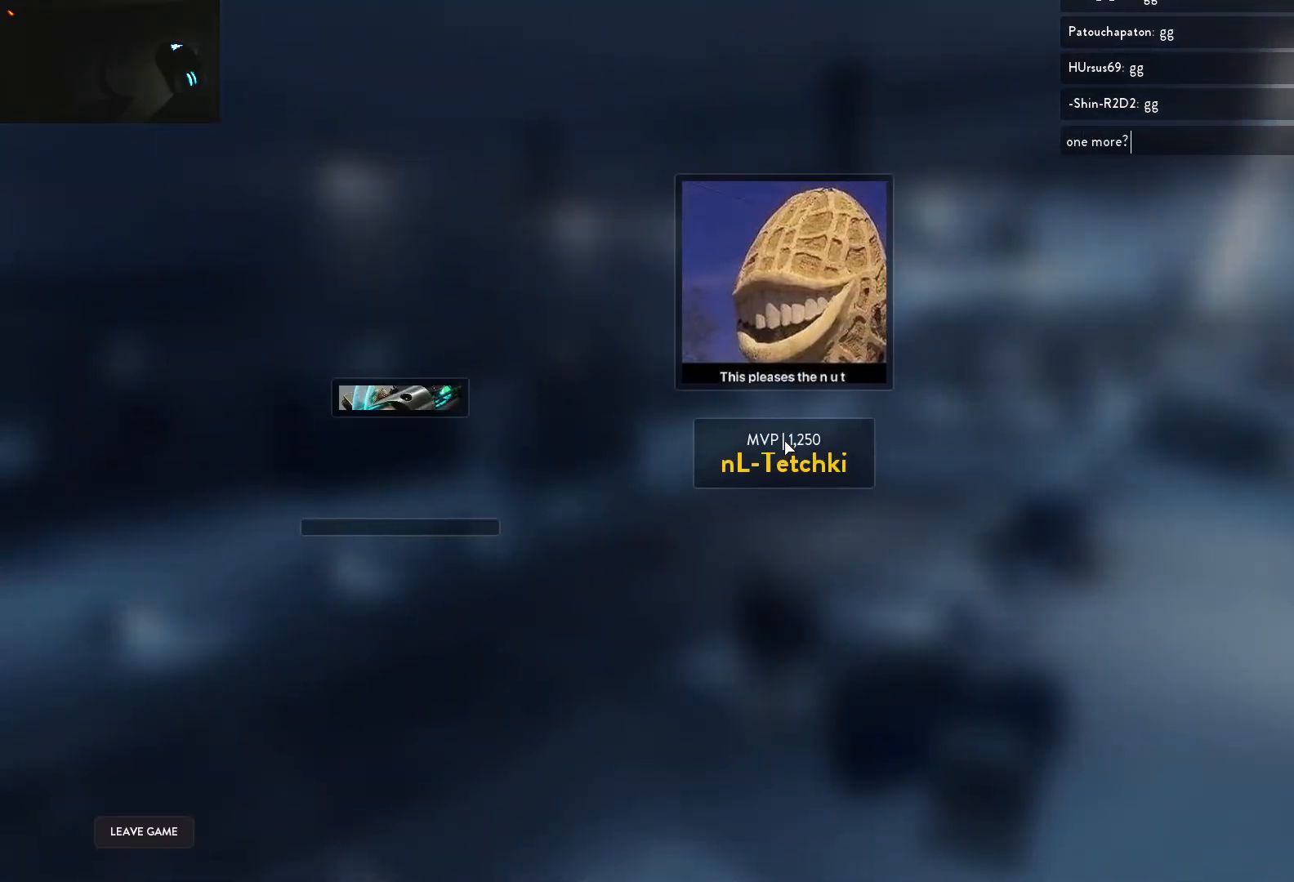
{"keys": [], "mouse": [], "events": []}
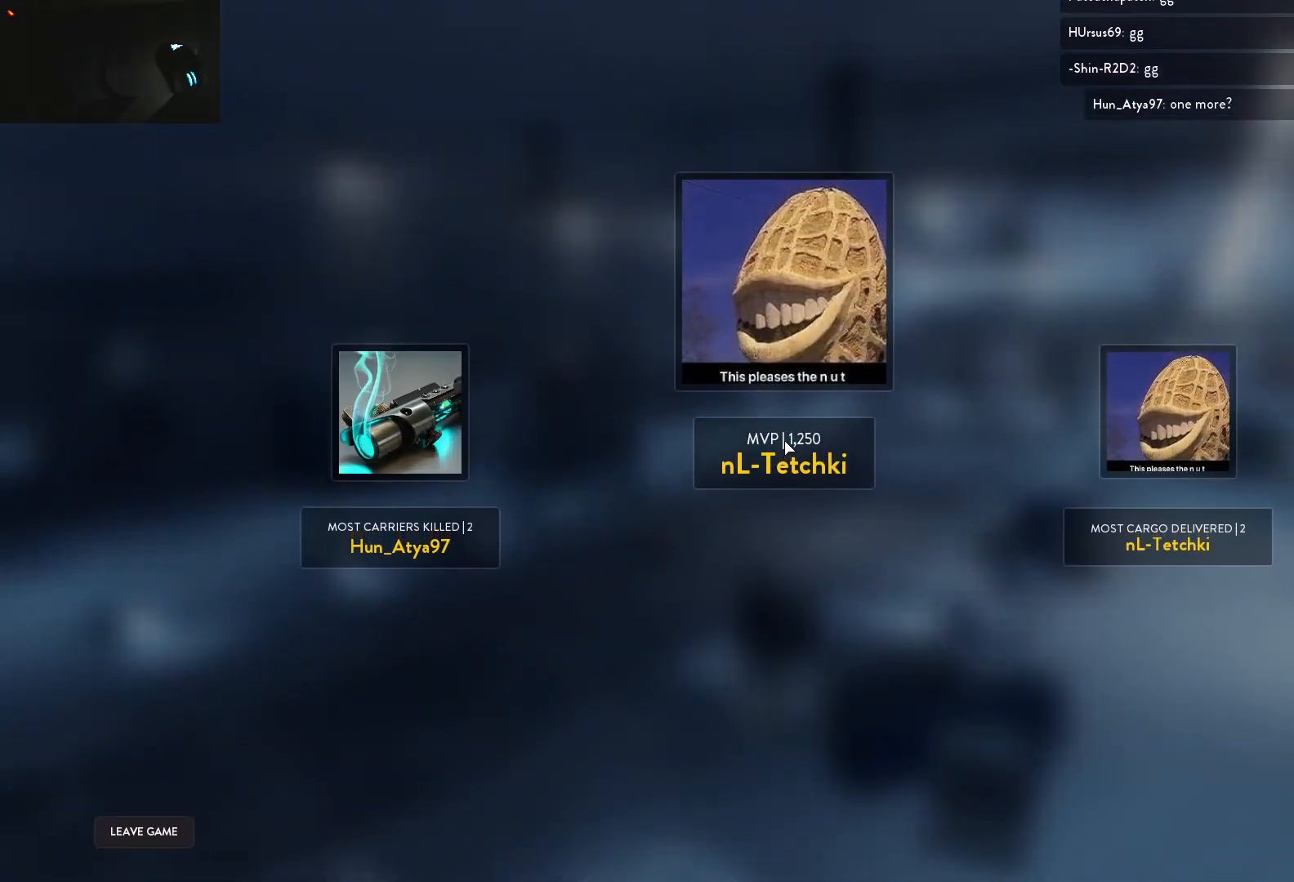
{"keys": [], "mouse": [], "events": []}
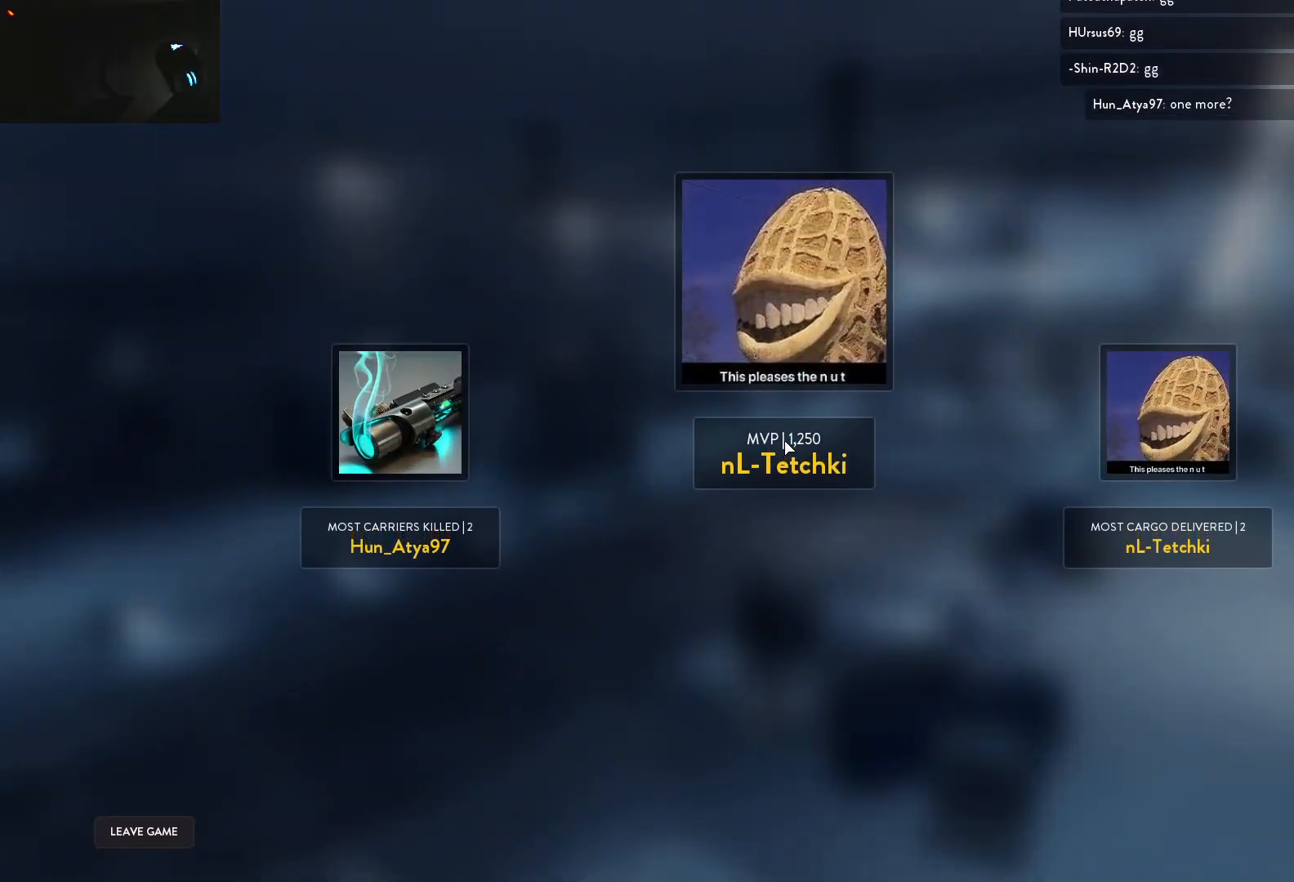
{"keys": ["alt"], "mouse": [], "events": [[483, "alt", "down"]]}